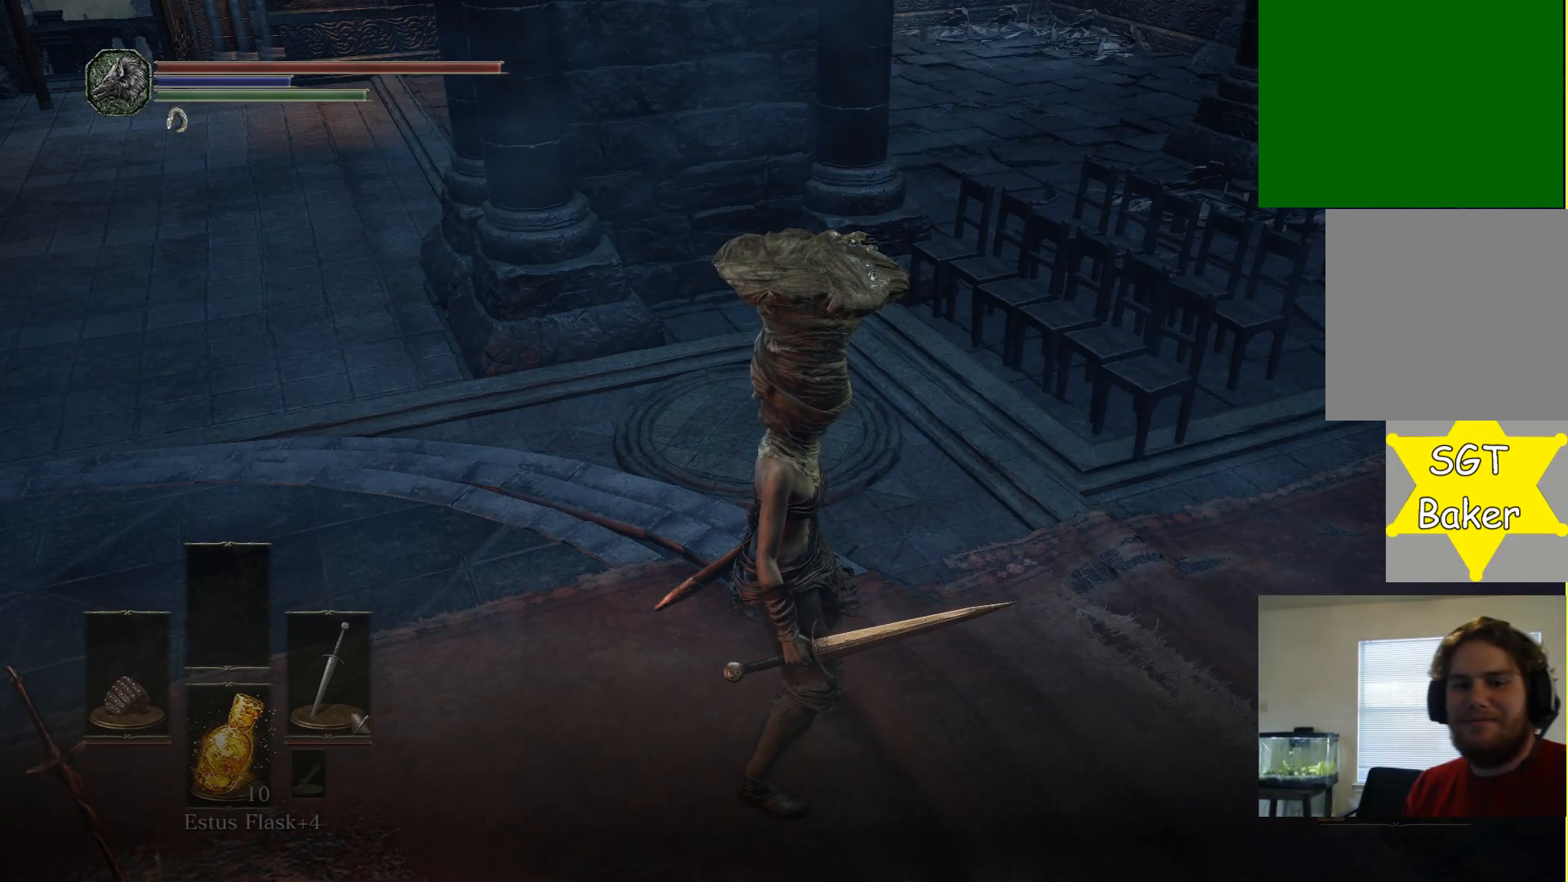
Gameplay with a controller (Xbox layout); each line is a JSON object with the inputs held at the frame after it. "events" lists button and stick changes between this image and that frame as [ms after this image, input, new state], when the widget could be followed in between.
{"buttons": [], "left_stick": "up", "right_stick": "center", "events": [[83, "right_stick", "up-left"], [133, "left_stick", "up-right"], [217, "left_stick", "up"], [233, "right_stick", "down-left"], [450, "right_stick", "center"]]}
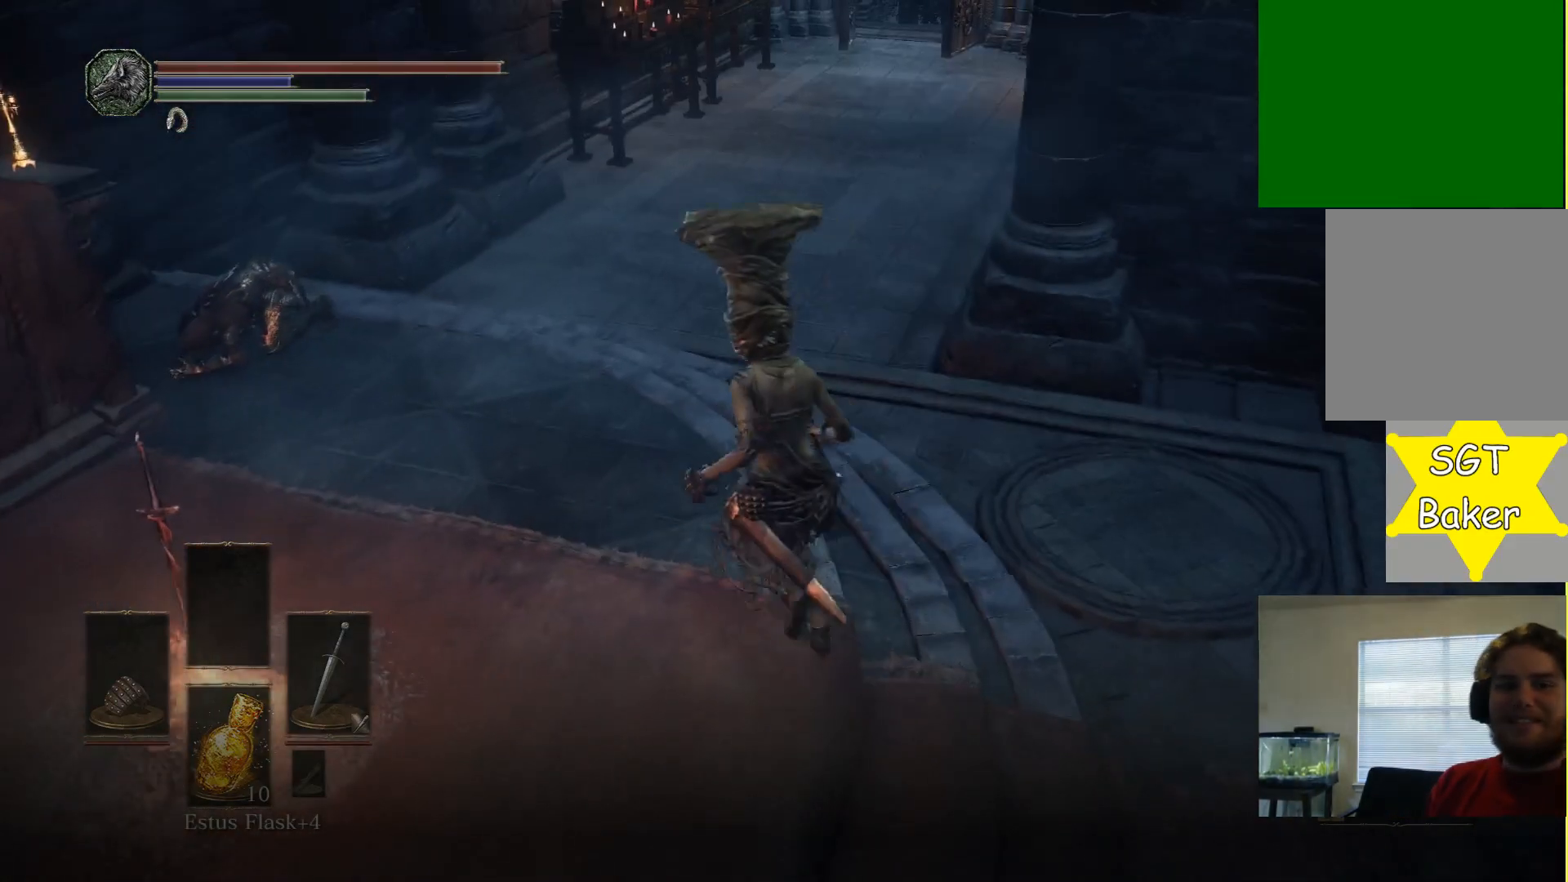
{"buttons": [], "left_stick": "up", "right_stick": "center", "events": []}
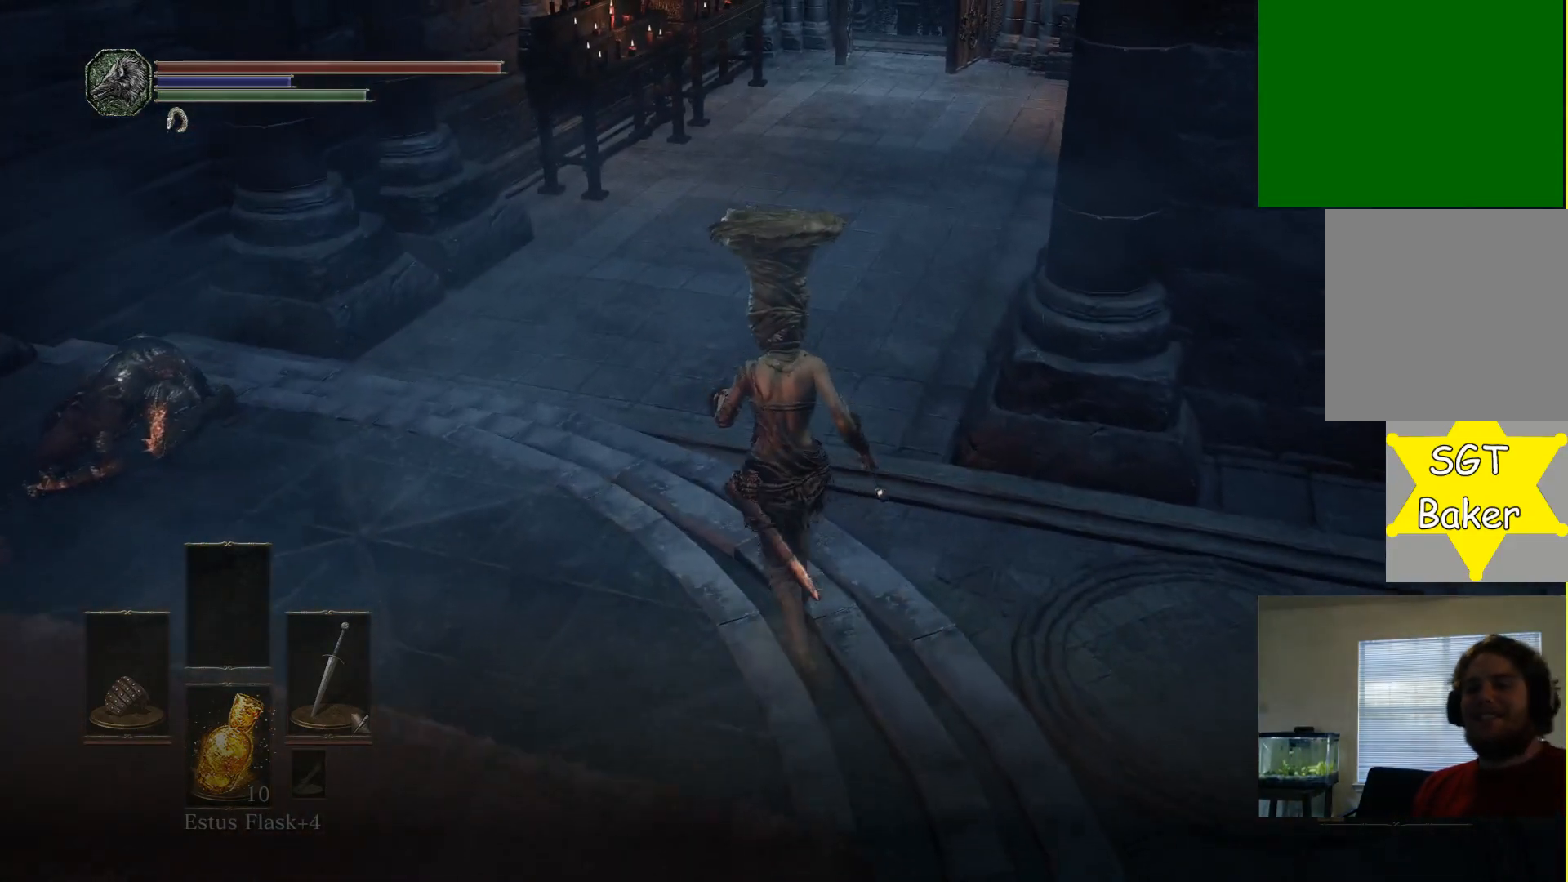
{"buttons": [], "left_stick": "up", "right_stick": "center", "events": []}
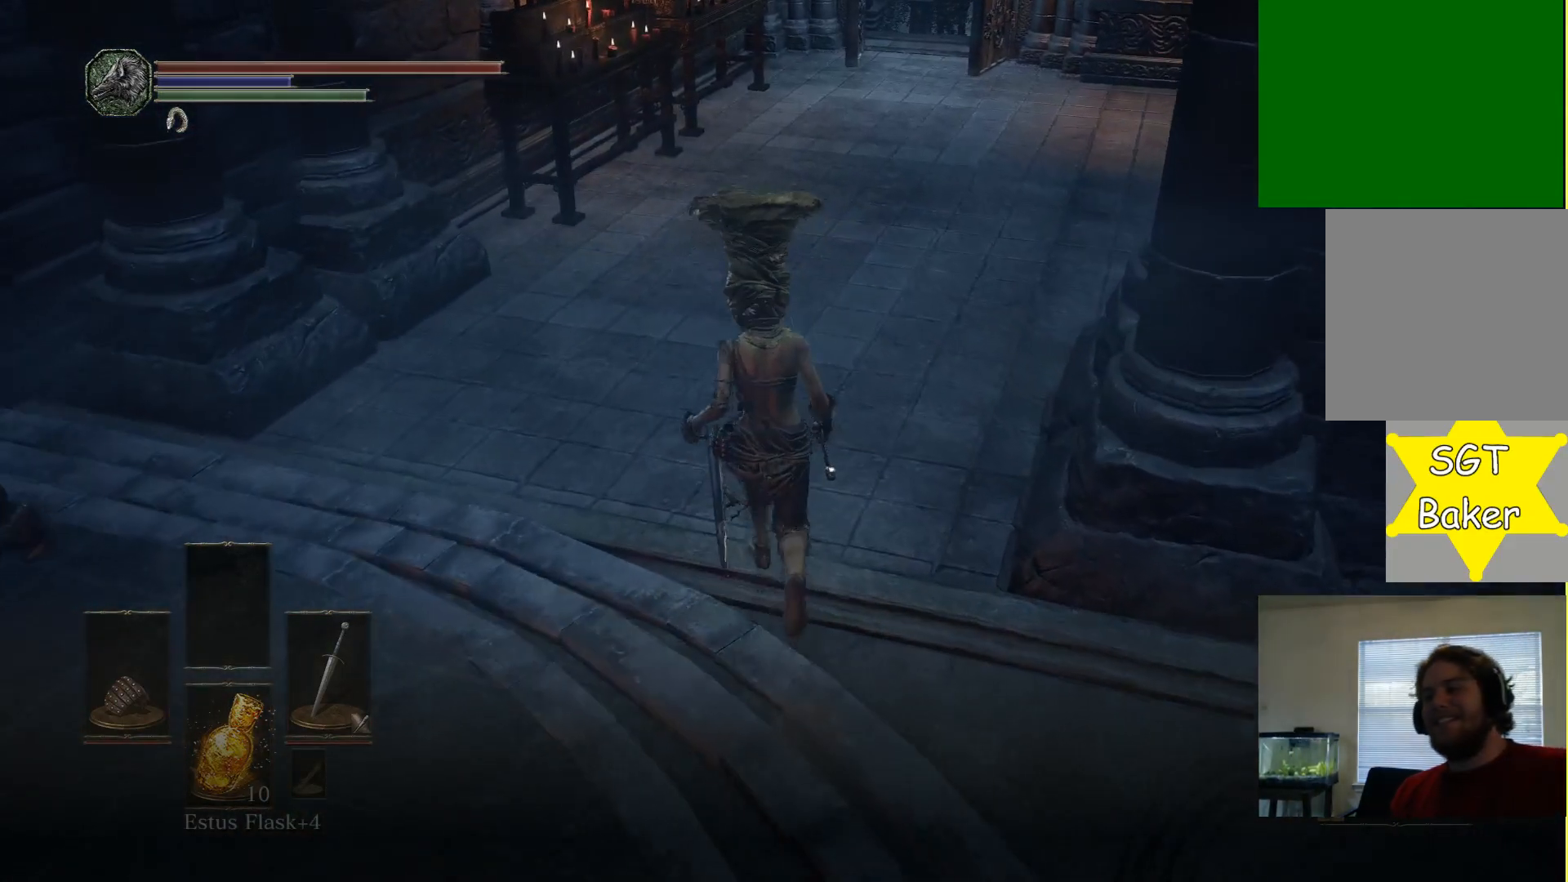
{"buttons": [], "left_stick": "up", "right_stick": "center", "events": []}
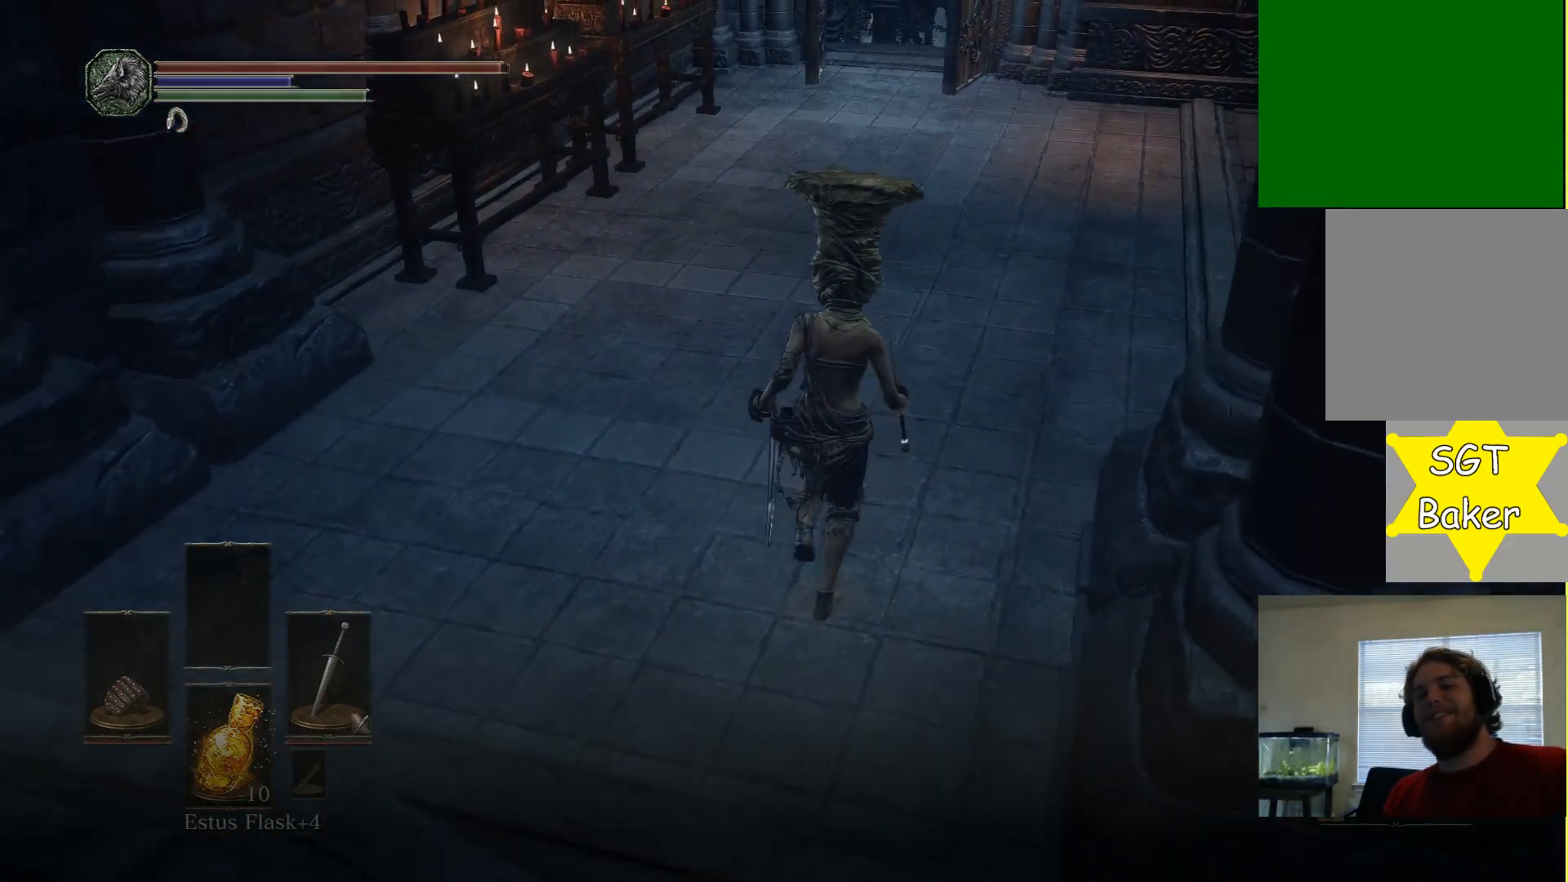
{"buttons": [], "left_stick": "up", "right_stick": "center", "events": [[33, "right_stick", "up-left"], [233, "right_stick", "center"]]}
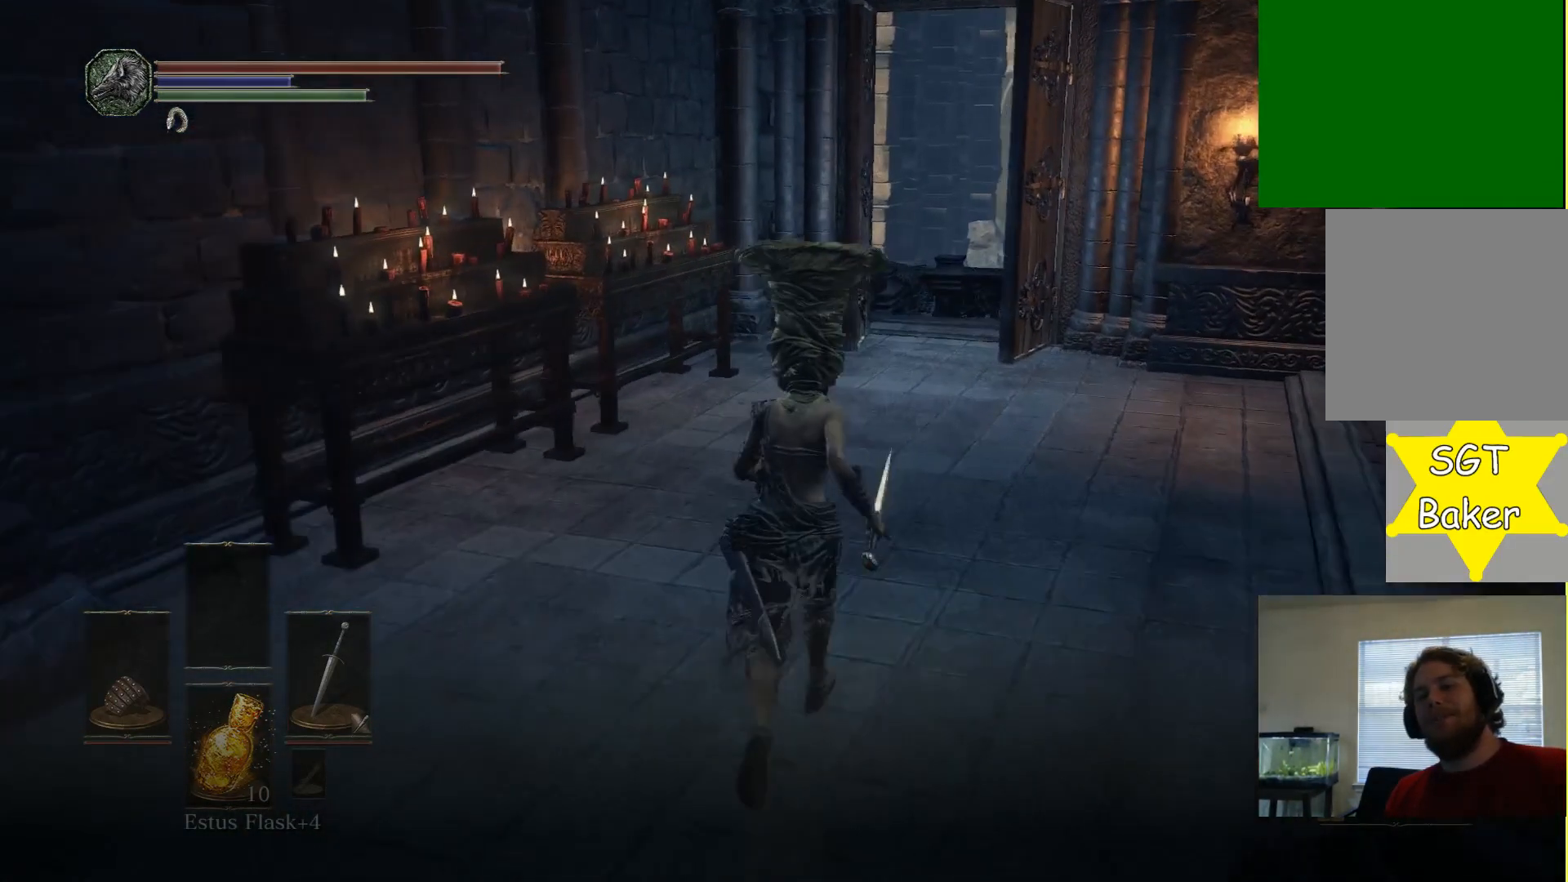
{"buttons": [], "left_stick": "up", "right_stick": "center", "events": [[250, "right_stick", "down"], [433, "right_stick", "center"]]}
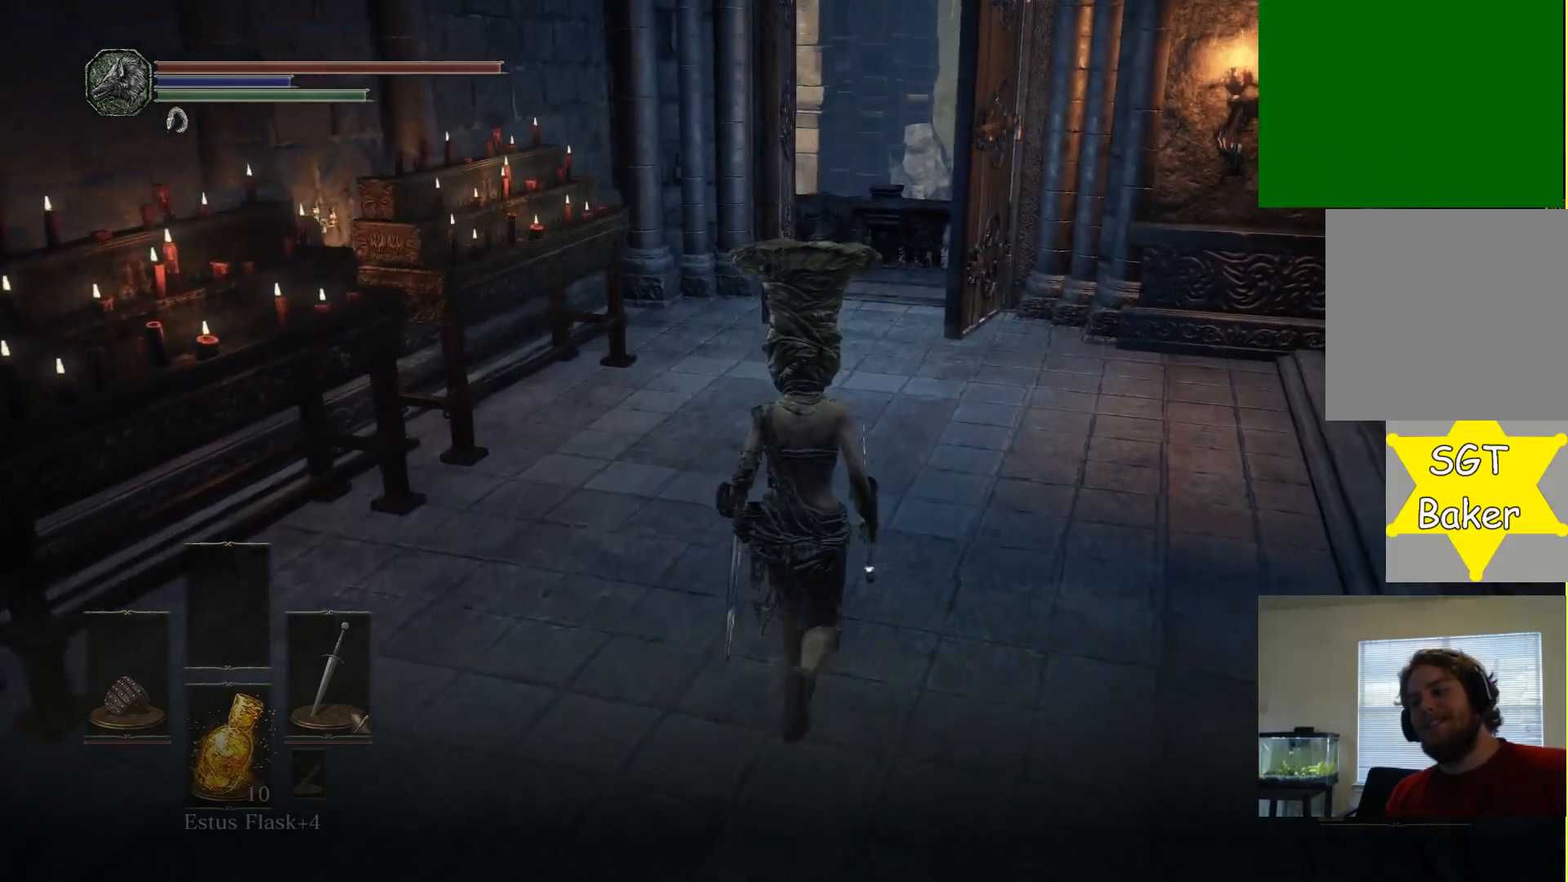
{"buttons": ["B"], "left_stick": "up", "right_stick": "center", "events": [[167, "B", "down"]]}
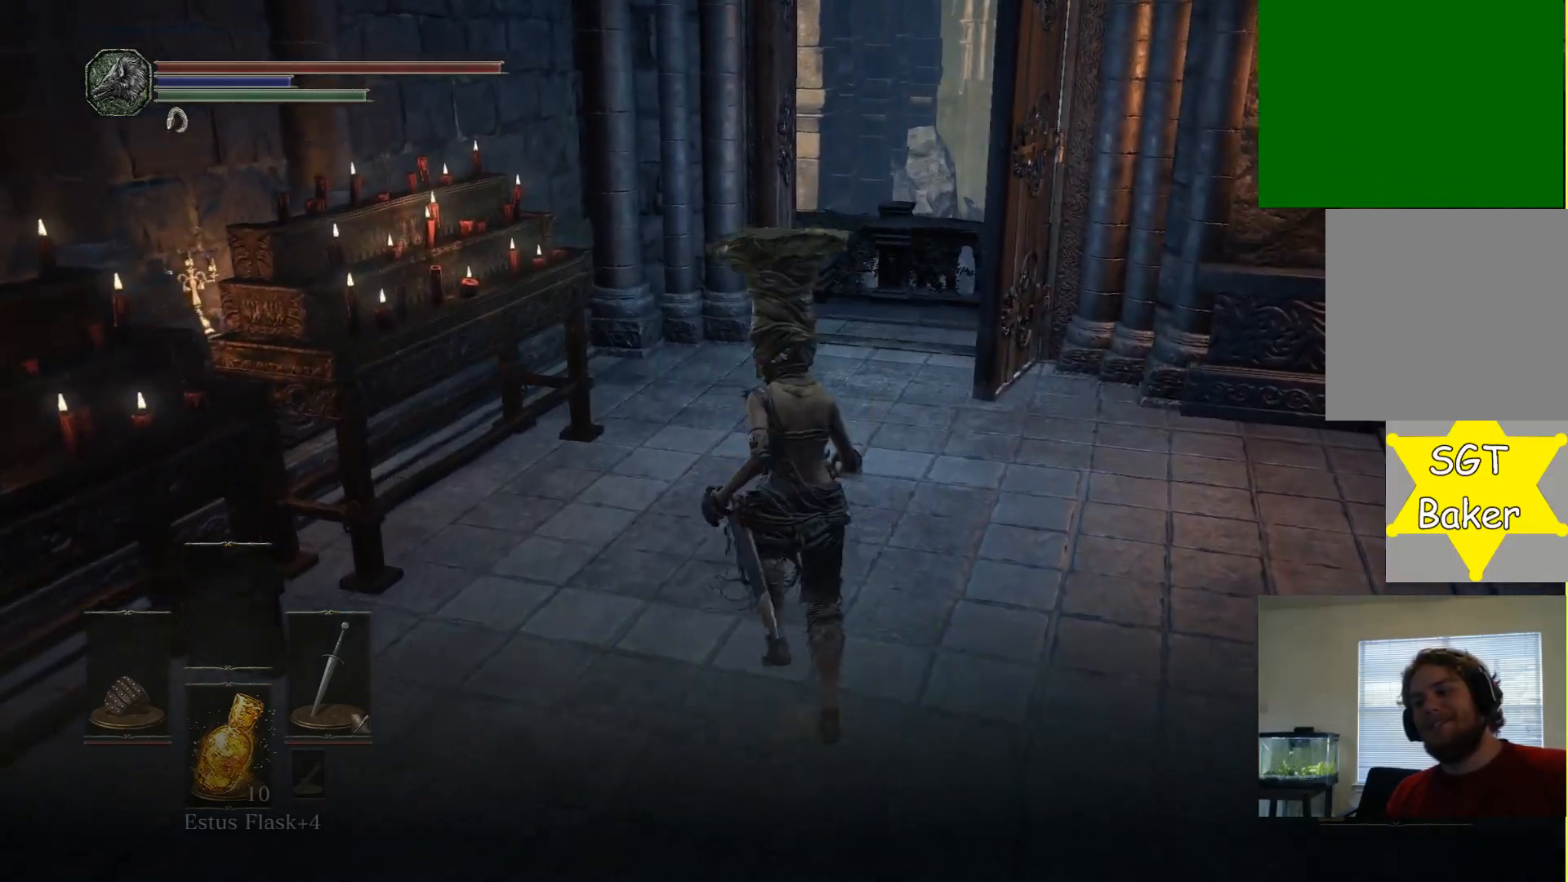
{"buttons": ["B"], "left_stick": "up", "right_stick": "center", "events": []}
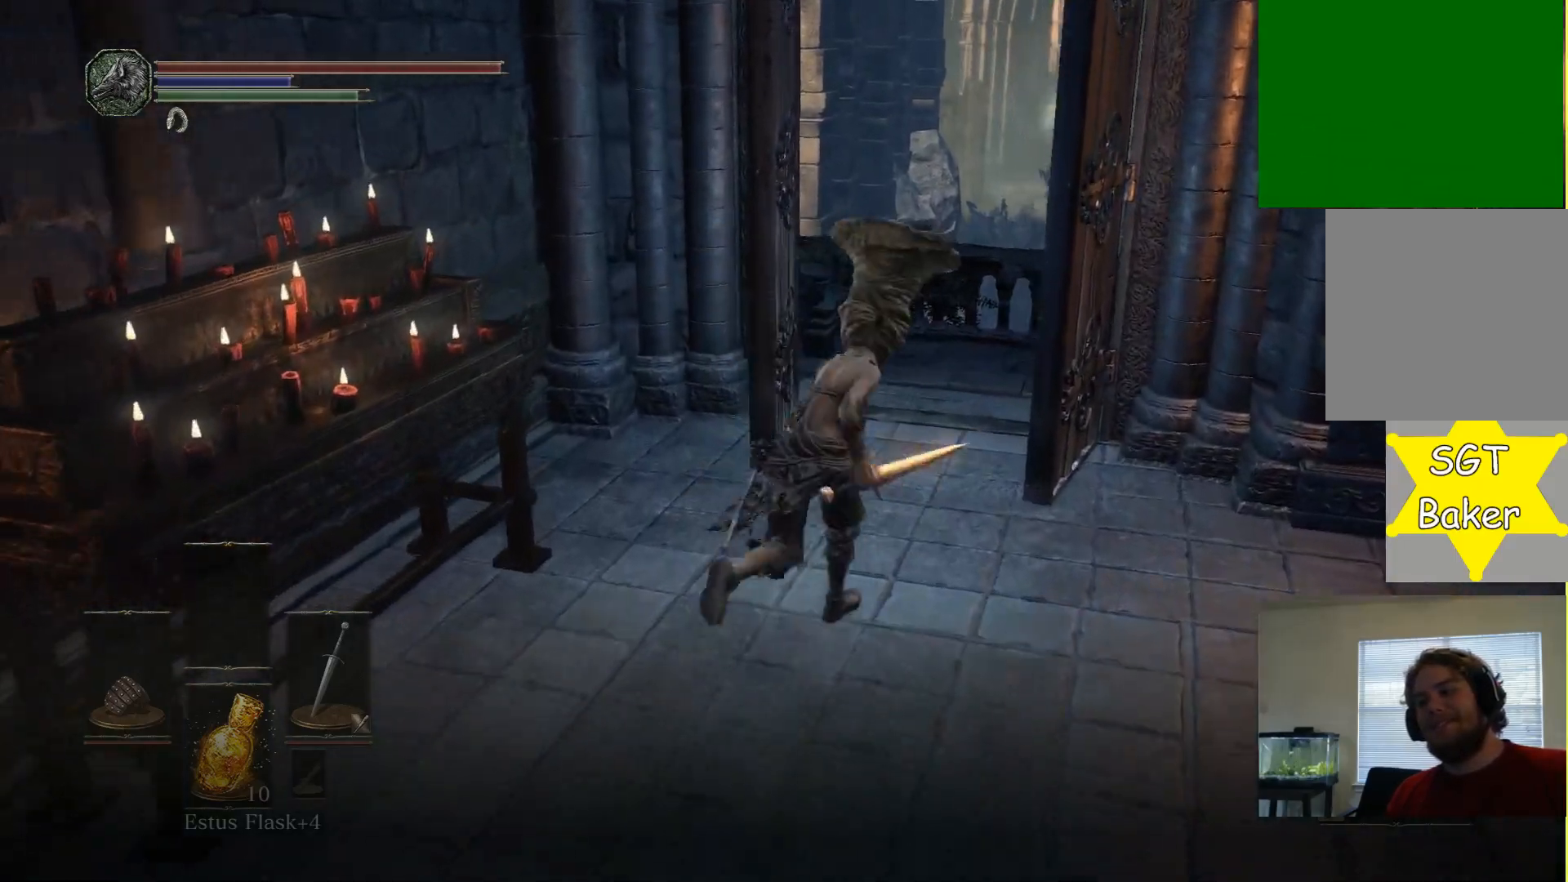
{"buttons": ["B"], "left_stick": "up", "right_stick": "center", "events": []}
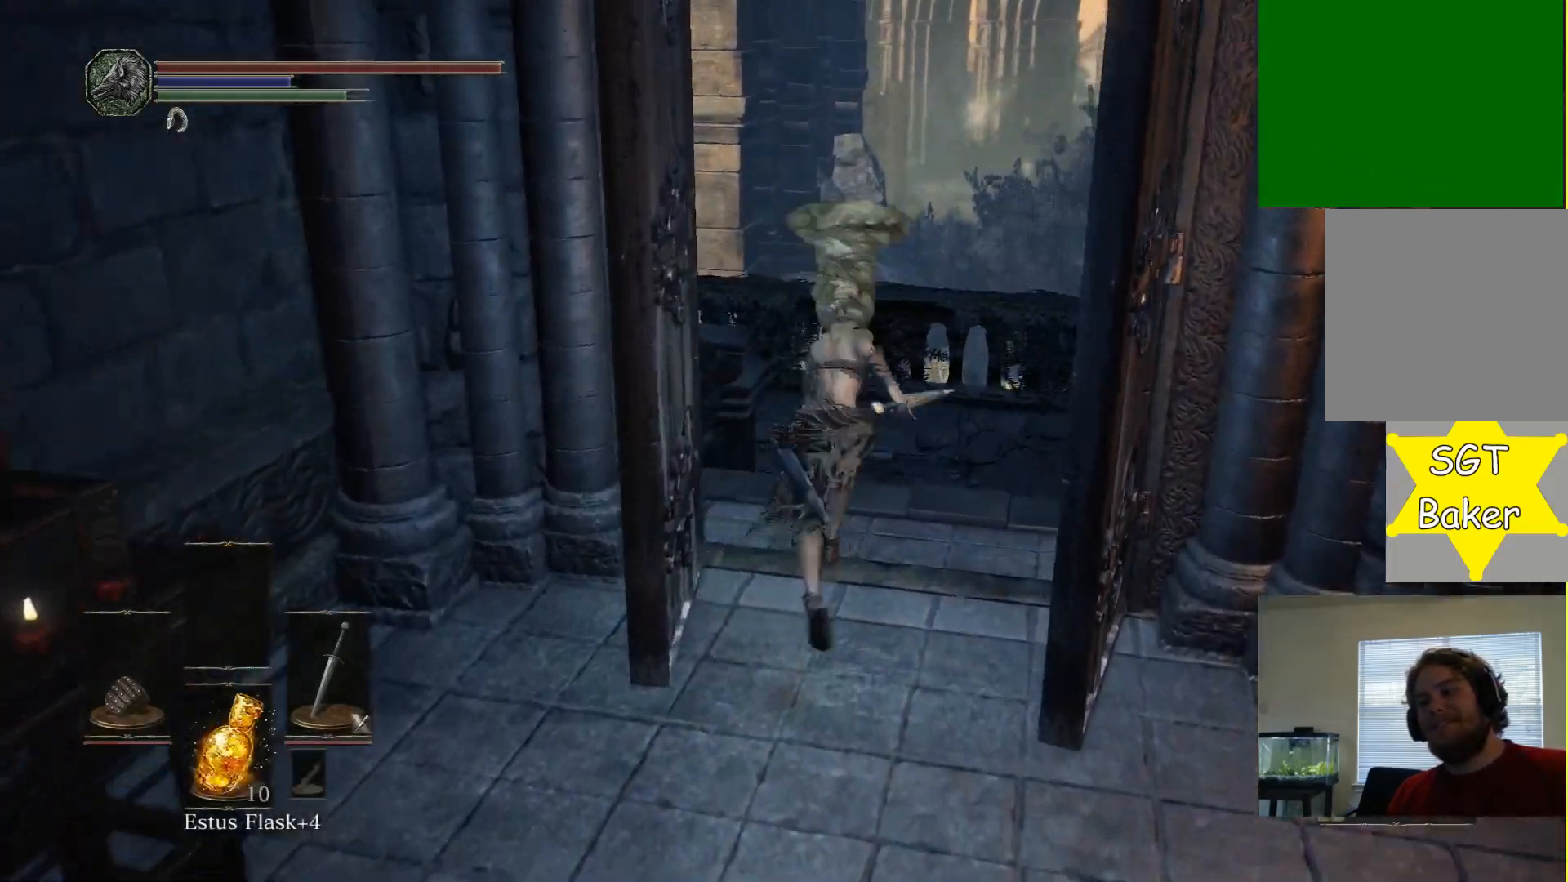
{"buttons": [], "left_stick": "up", "right_stick": "center", "events": [[450, "B", "up"]]}
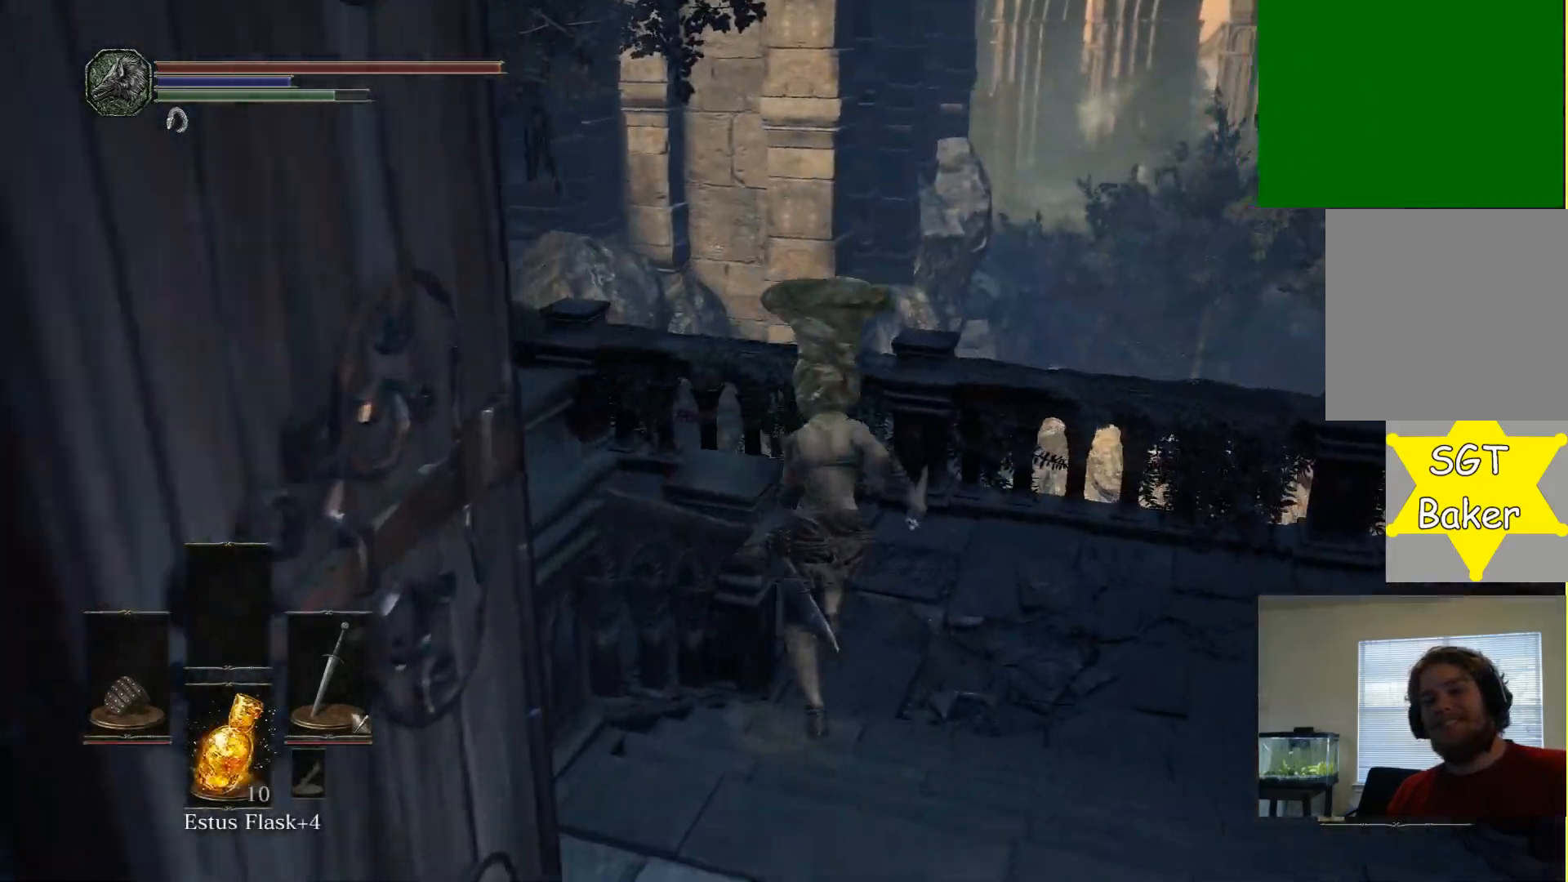
{"buttons": [], "left_stick": "up-right", "right_stick": "center", "events": [[83, "right_stick", "down-left"], [350, "left_stick", "up-right"], [350, "right_stick", "center"]]}
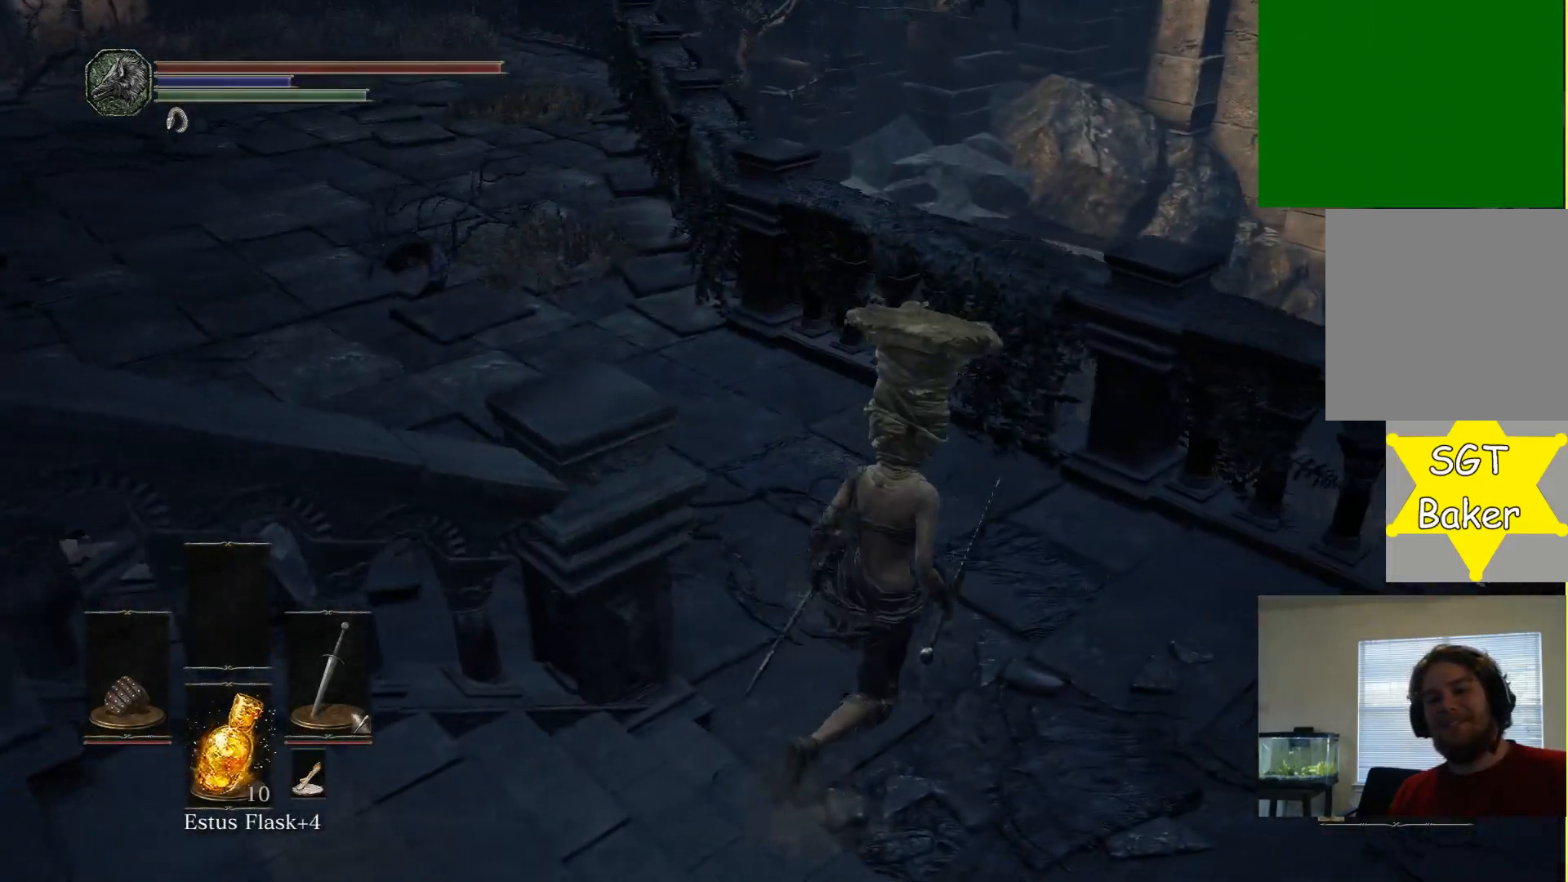
{"buttons": [], "left_stick": "up", "right_stick": "center", "events": [[17, "left_stick", "up"], [50, "right_stick", "left"], [183, "right_stick", "up-left"], [333, "right_stick", "center"]]}
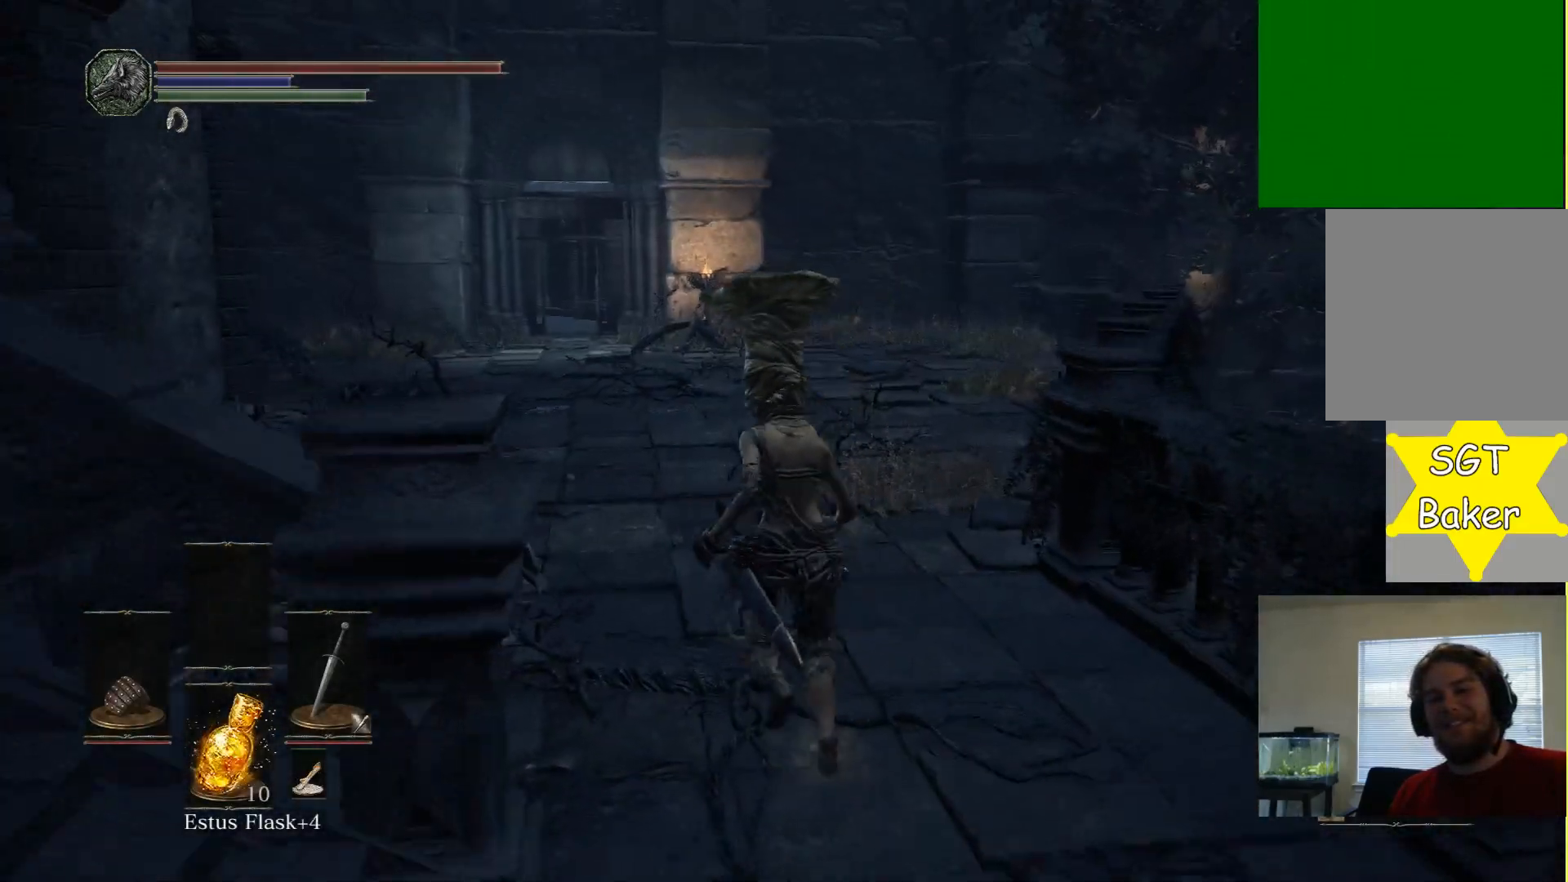
{"buttons": [], "left_stick": "up", "right_stick": "center", "events": [[200, "right_stick", "left"], [383, "right_stick", "center"]]}
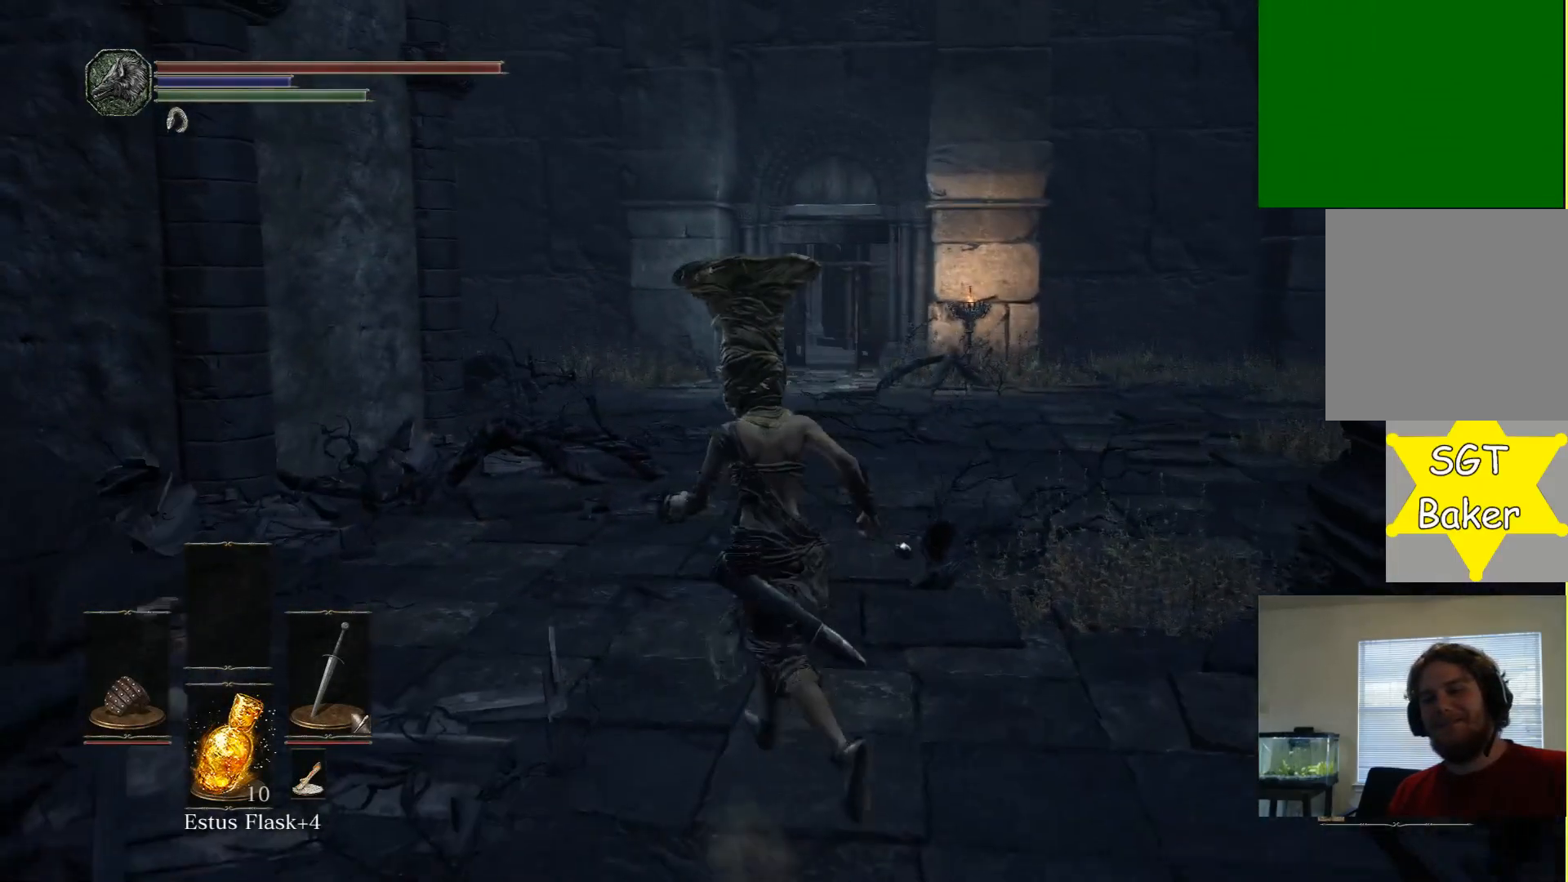
{"buttons": ["B"], "left_stick": "up", "right_stick": "center", "events": [[167, "B", "down"]]}
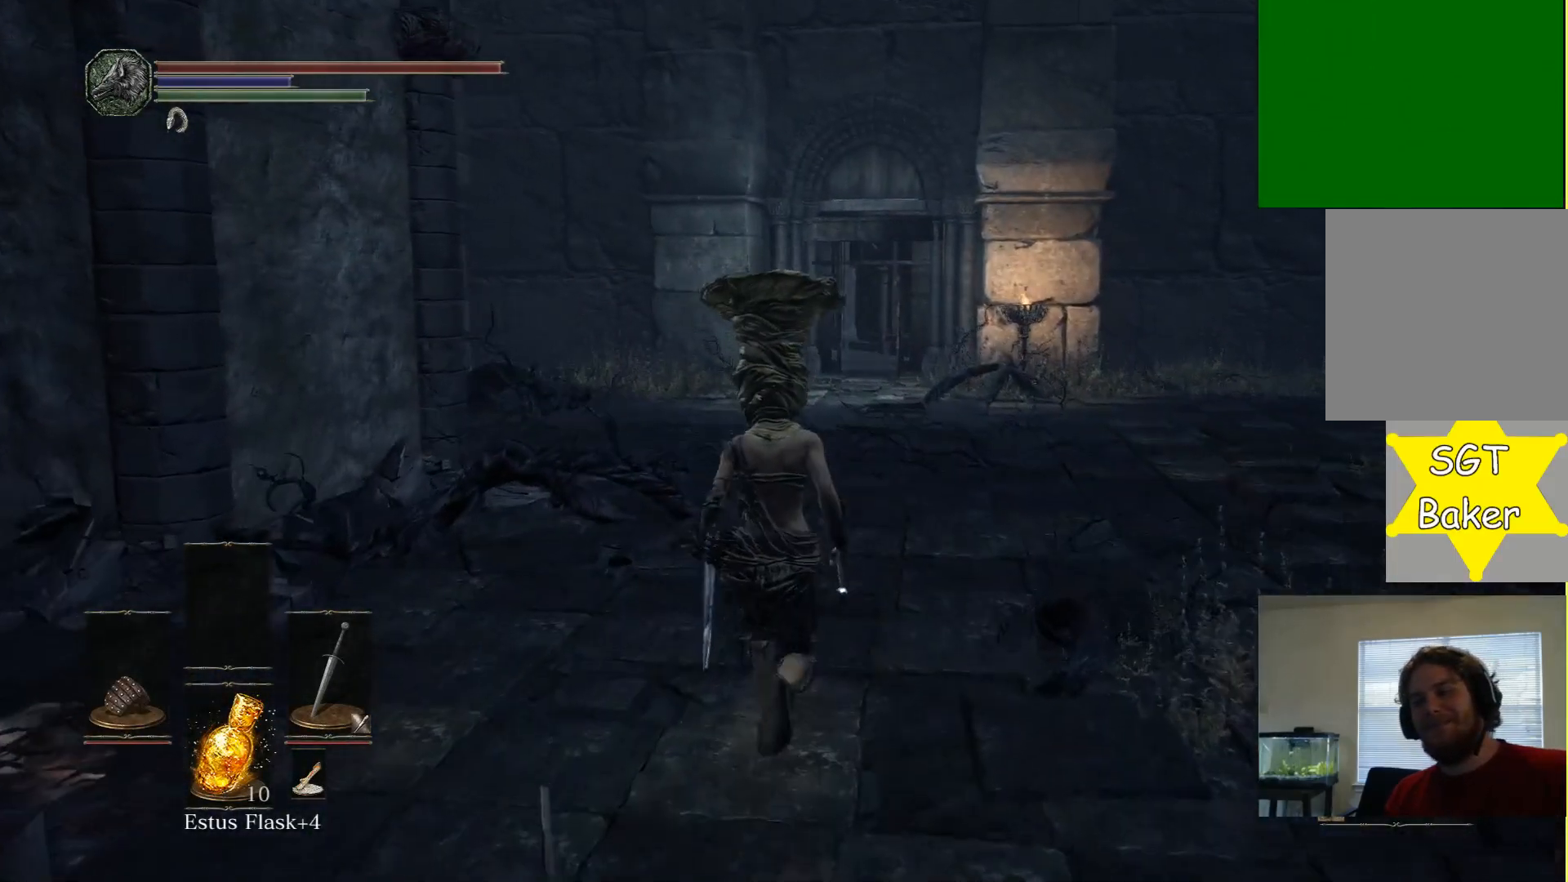
{"buttons": ["B"], "left_stick": "up", "right_stick": "center", "events": []}
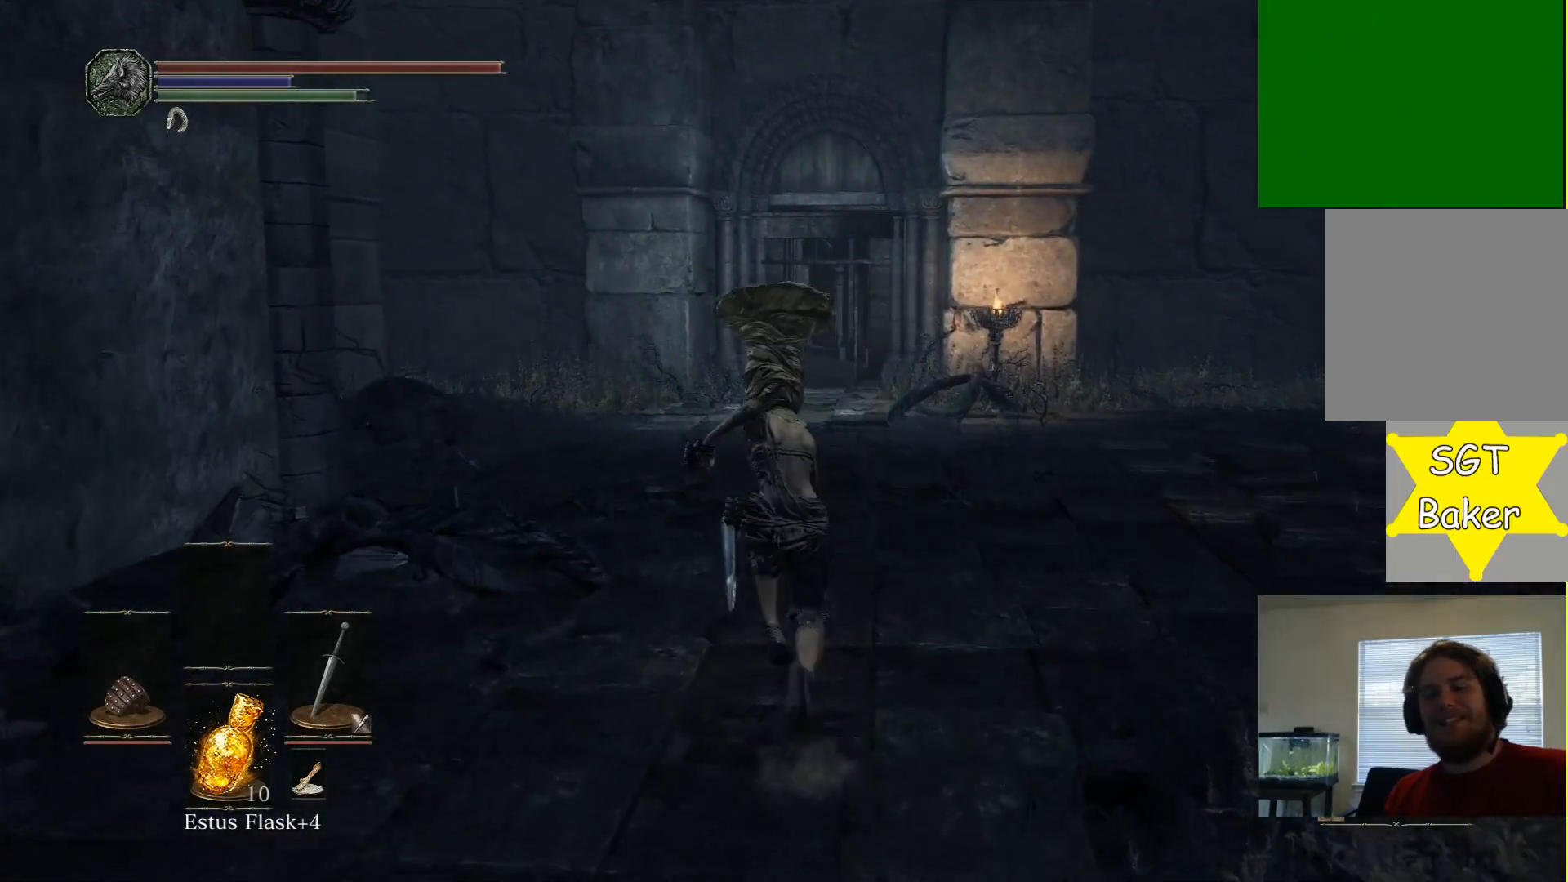
{"buttons": ["B"], "left_stick": "up", "right_stick": "center", "events": []}
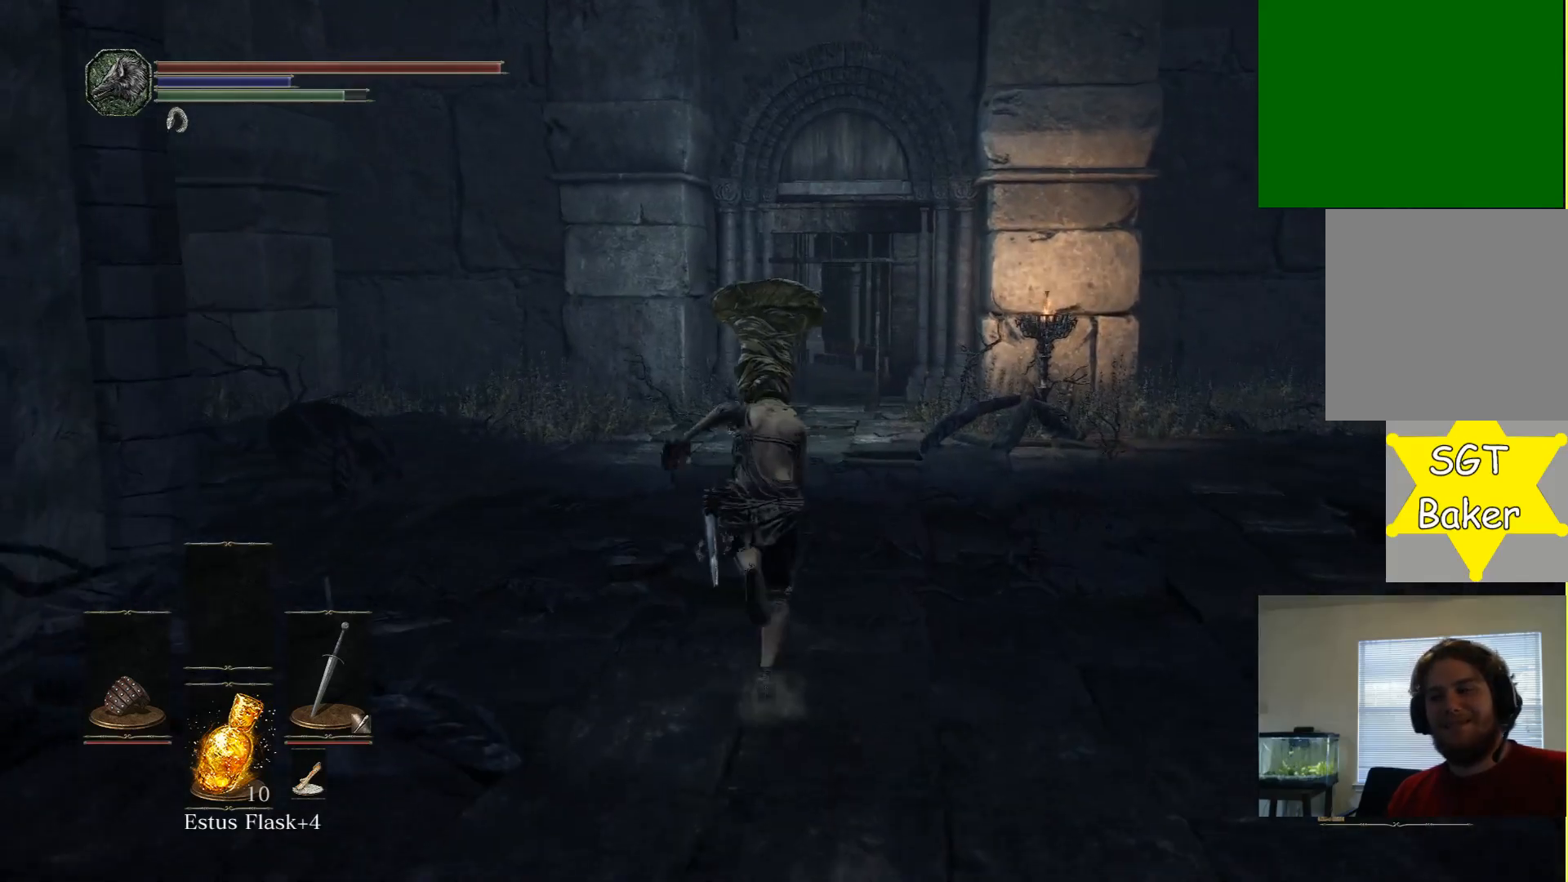
{"buttons": ["B"], "left_stick": "up", "right_stick": "center", "events": []}
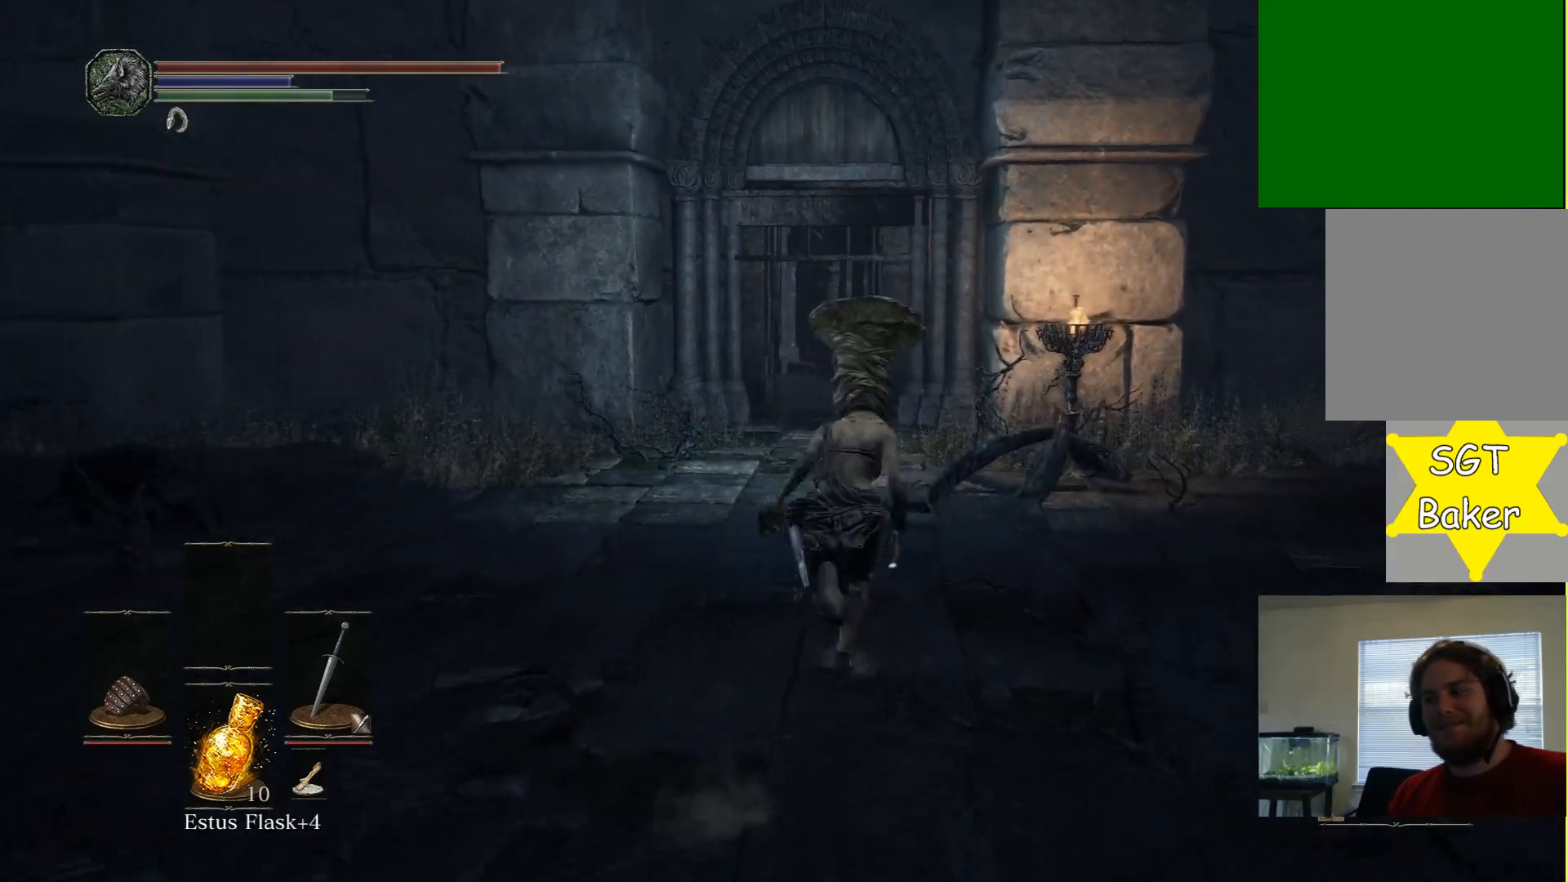
{"buttons": ["B"], "left_stick": "up", "right_stick": "center", "events": []}
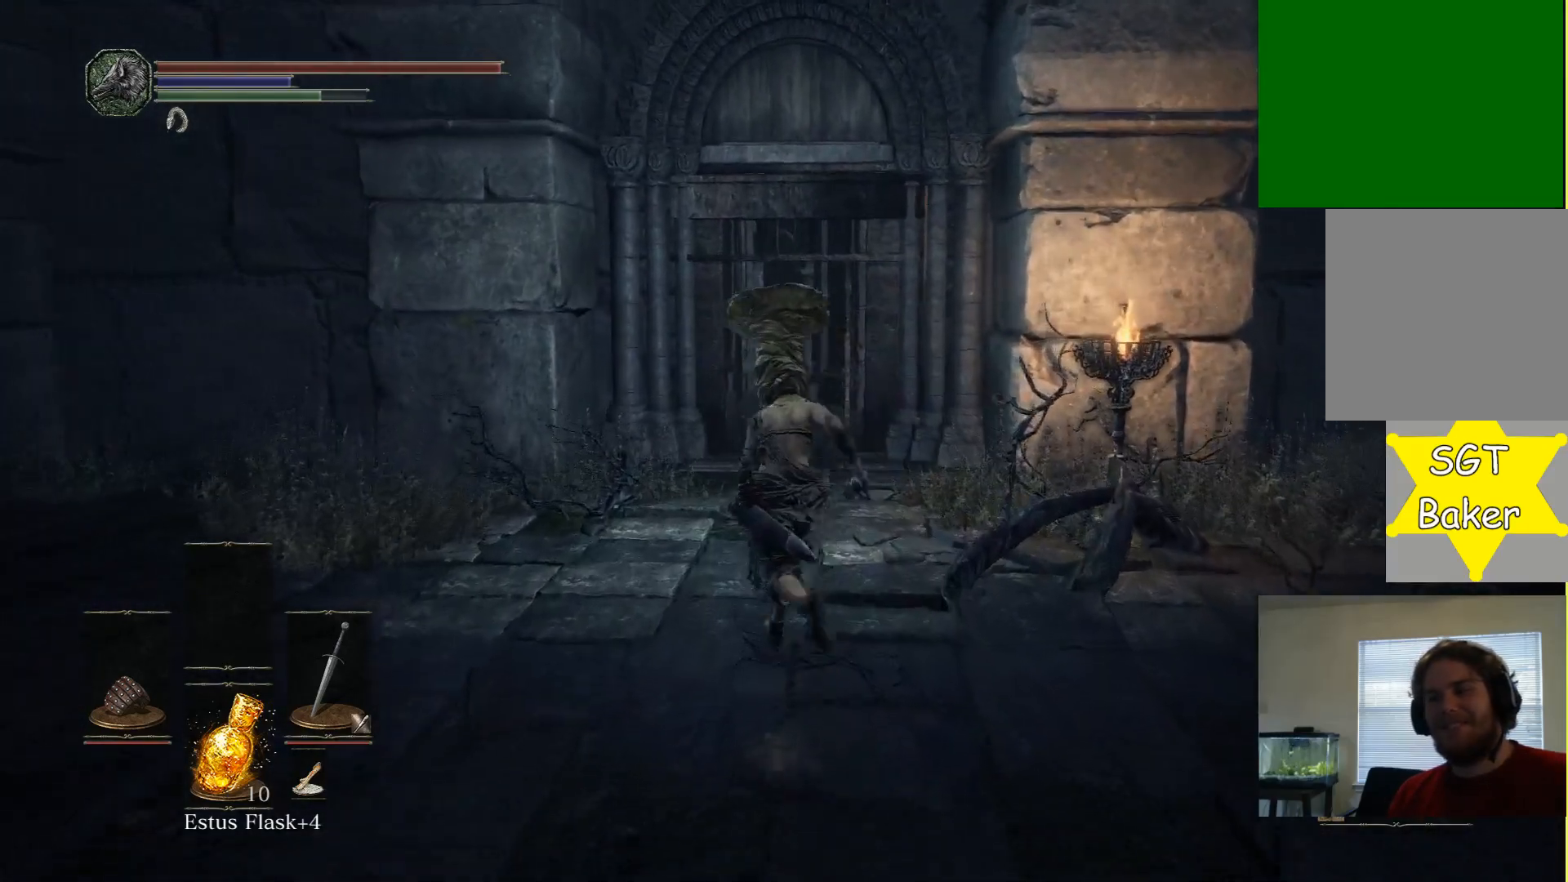
{"buttons": ["B"], "left_stick": "up", "right_stick": "center", "events": []}
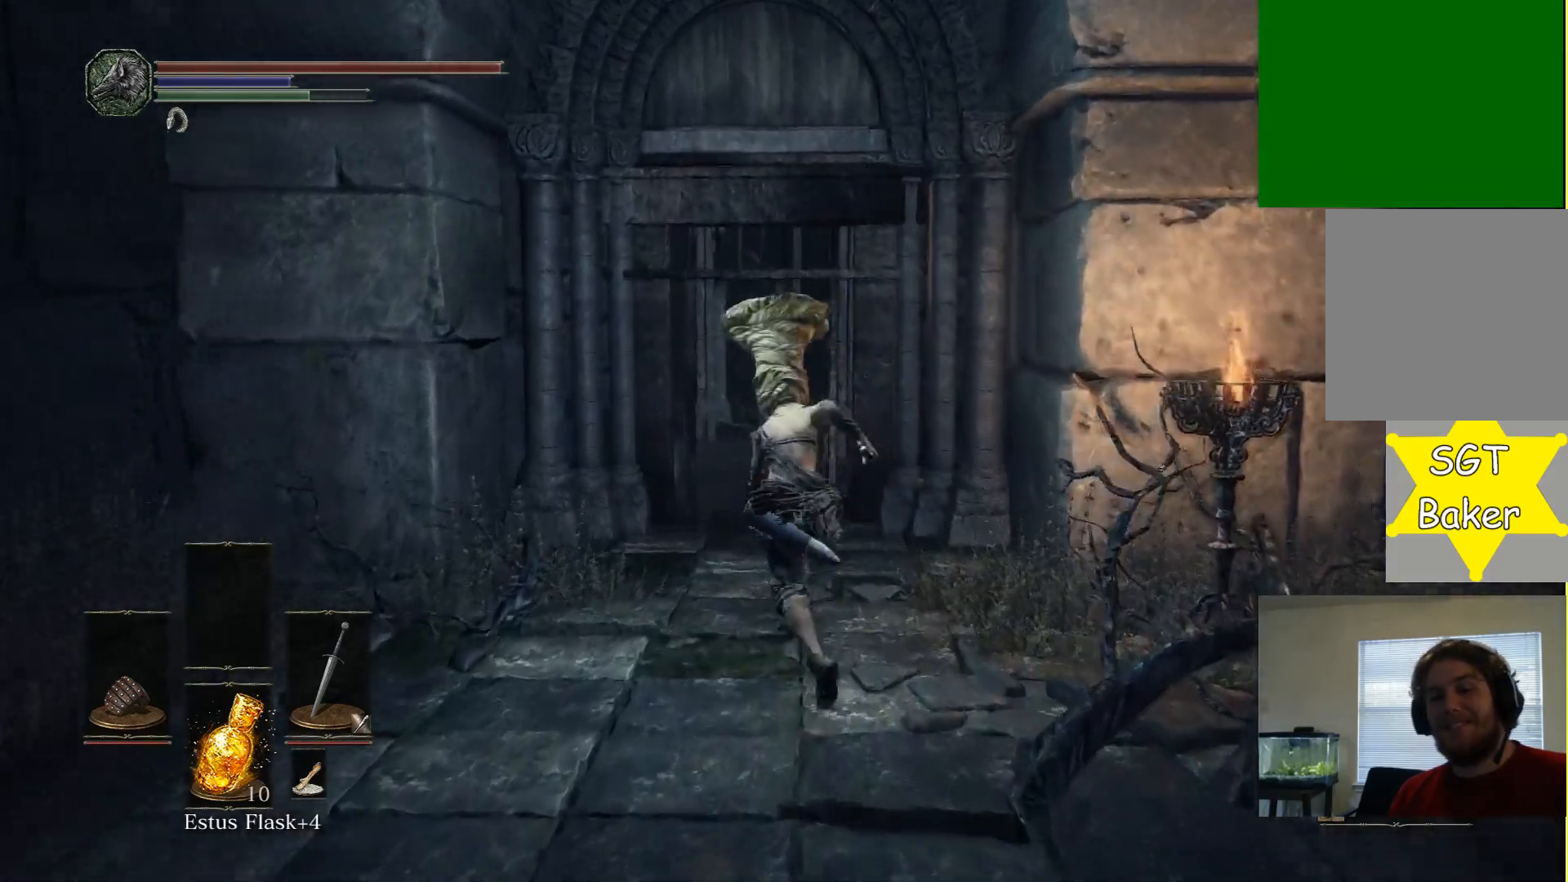
{"buttons": ["B"], "left_stick": "up", "right_stick": "center", "events": []}
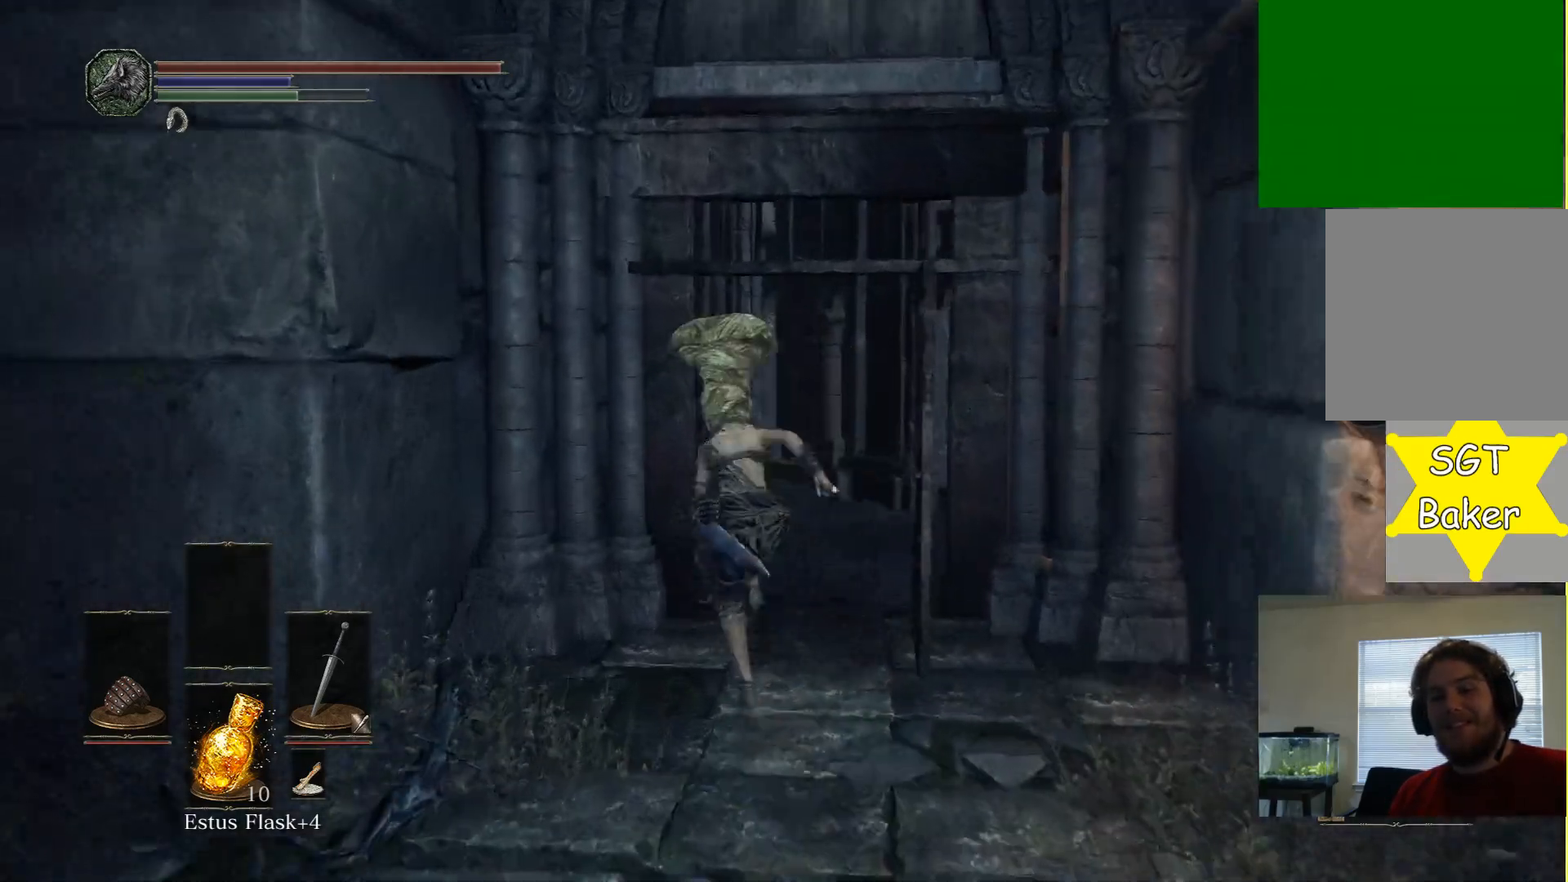
{"buttons": [], "left_stick": "up", "right_stick": "down-left", "events": [[217, "B", "up"], [450, "right_stick", "down-left"]]}
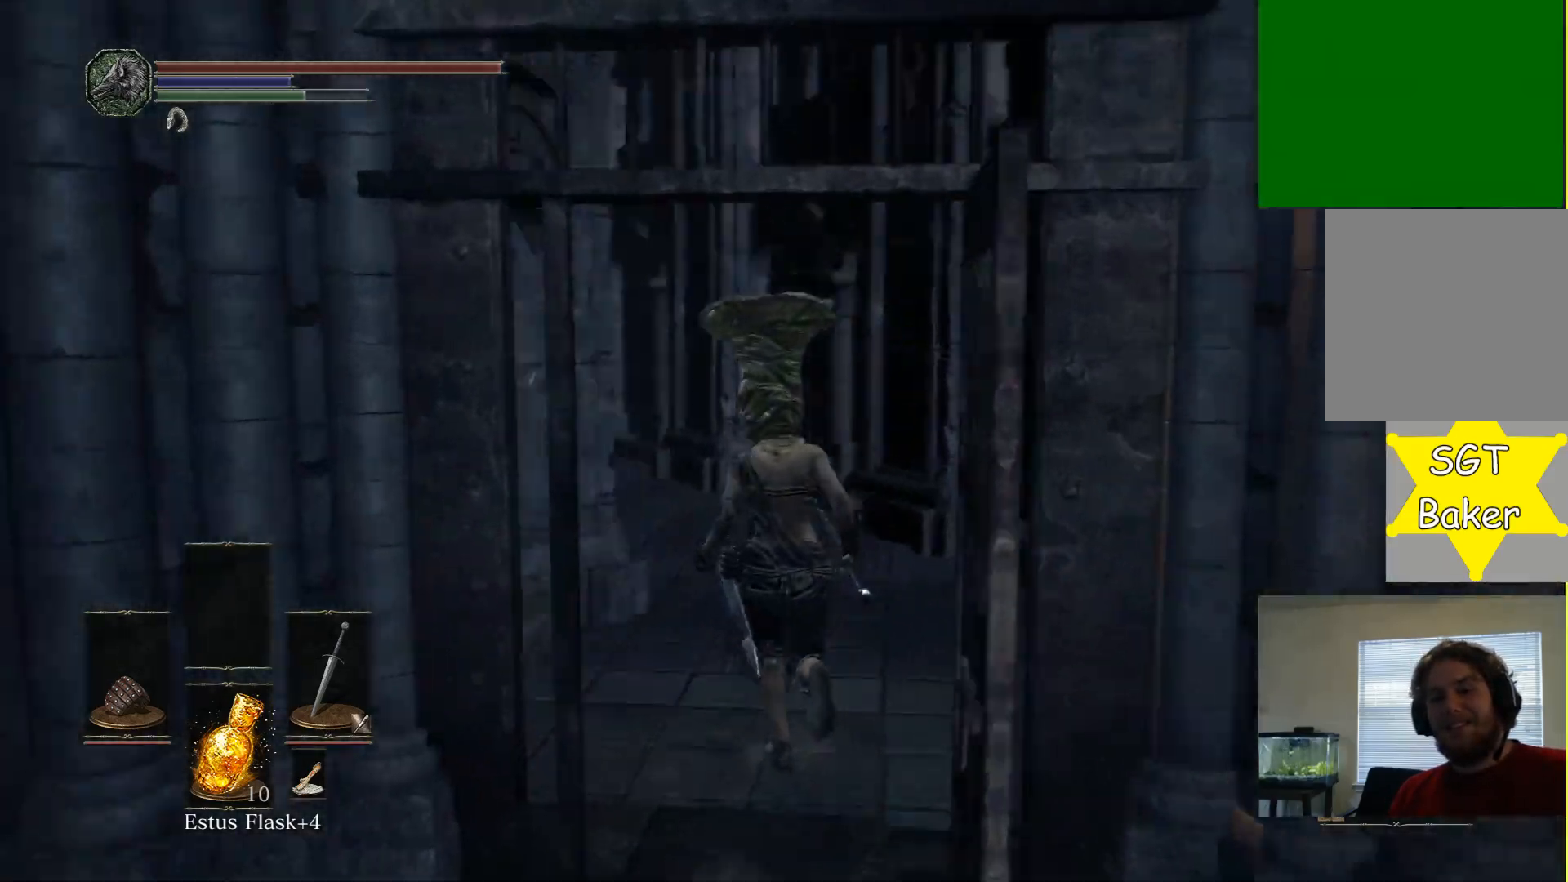
{"buttons": [], "left_stick": "up-right", "right_stick": "right", "events": [[267, "right_stick", "center"], [283, "left_stick", "up-right"], [483, "right_stick", "right"]]}
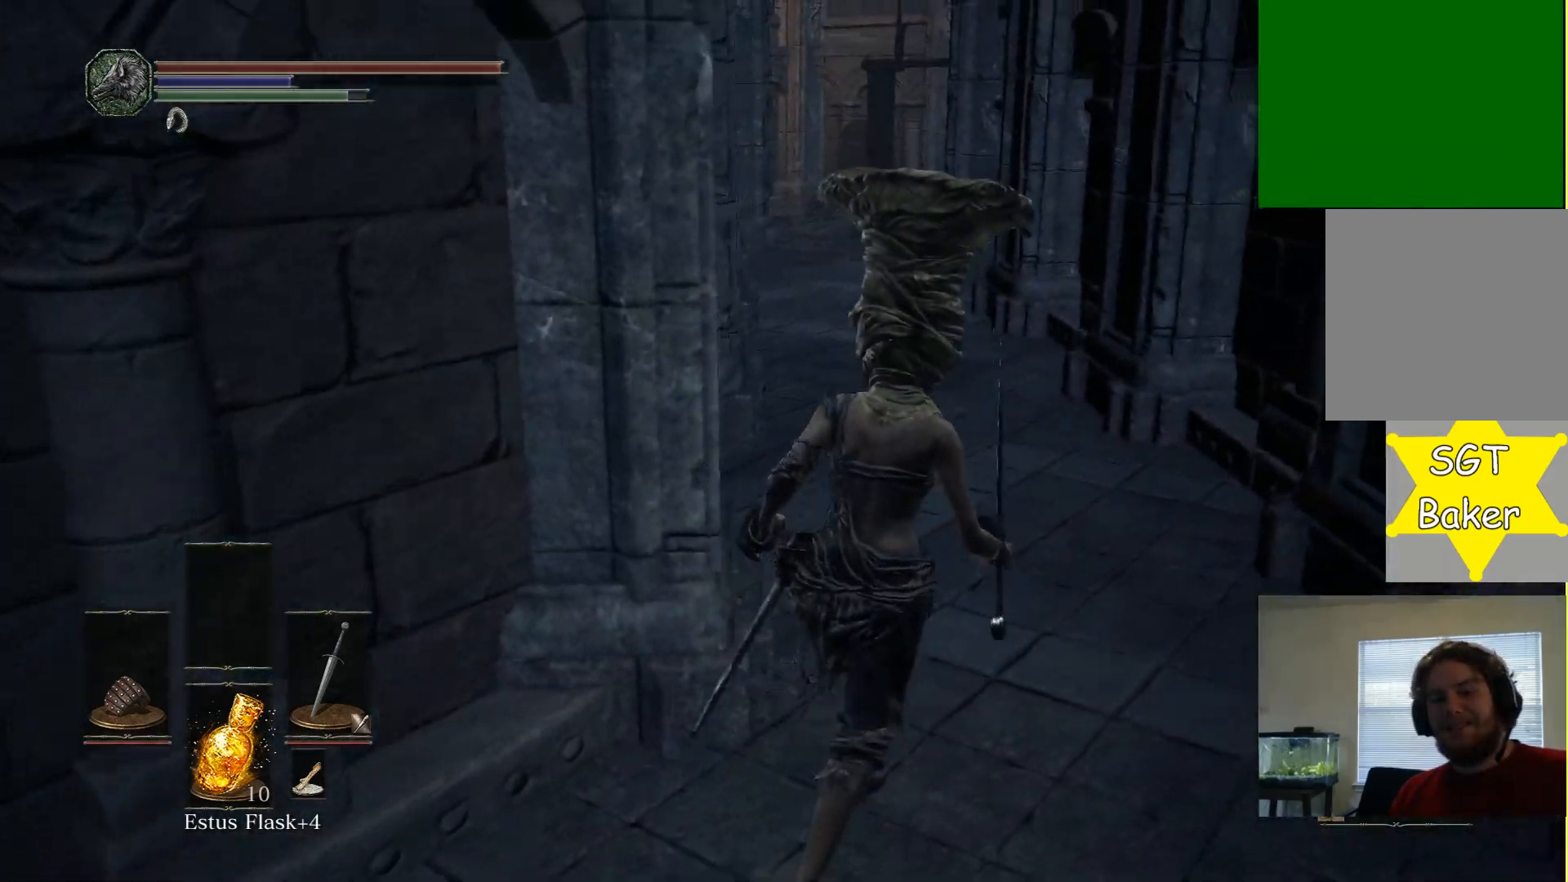
{"buttons": ["B"], "left_stick": "up", "right_stick": "center", "events": [[117, "left_stick", "up"], [133, "right_stick", "center"], [283, "B", "down"]]}
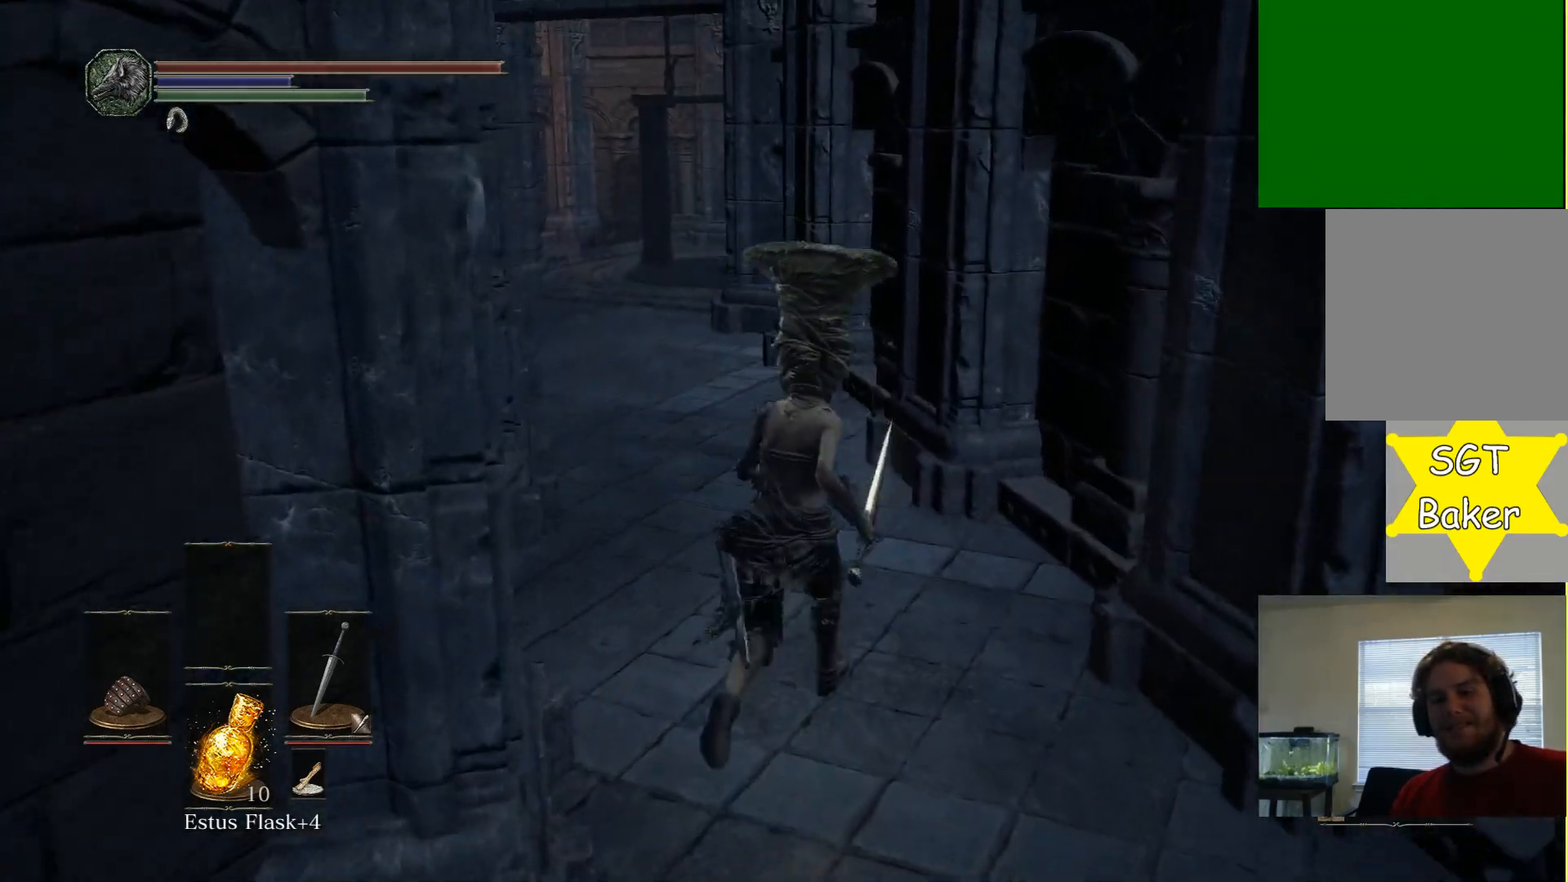
{"buttons": ["B"], "left_stick": "up", "right_stick": "center", "events": []}
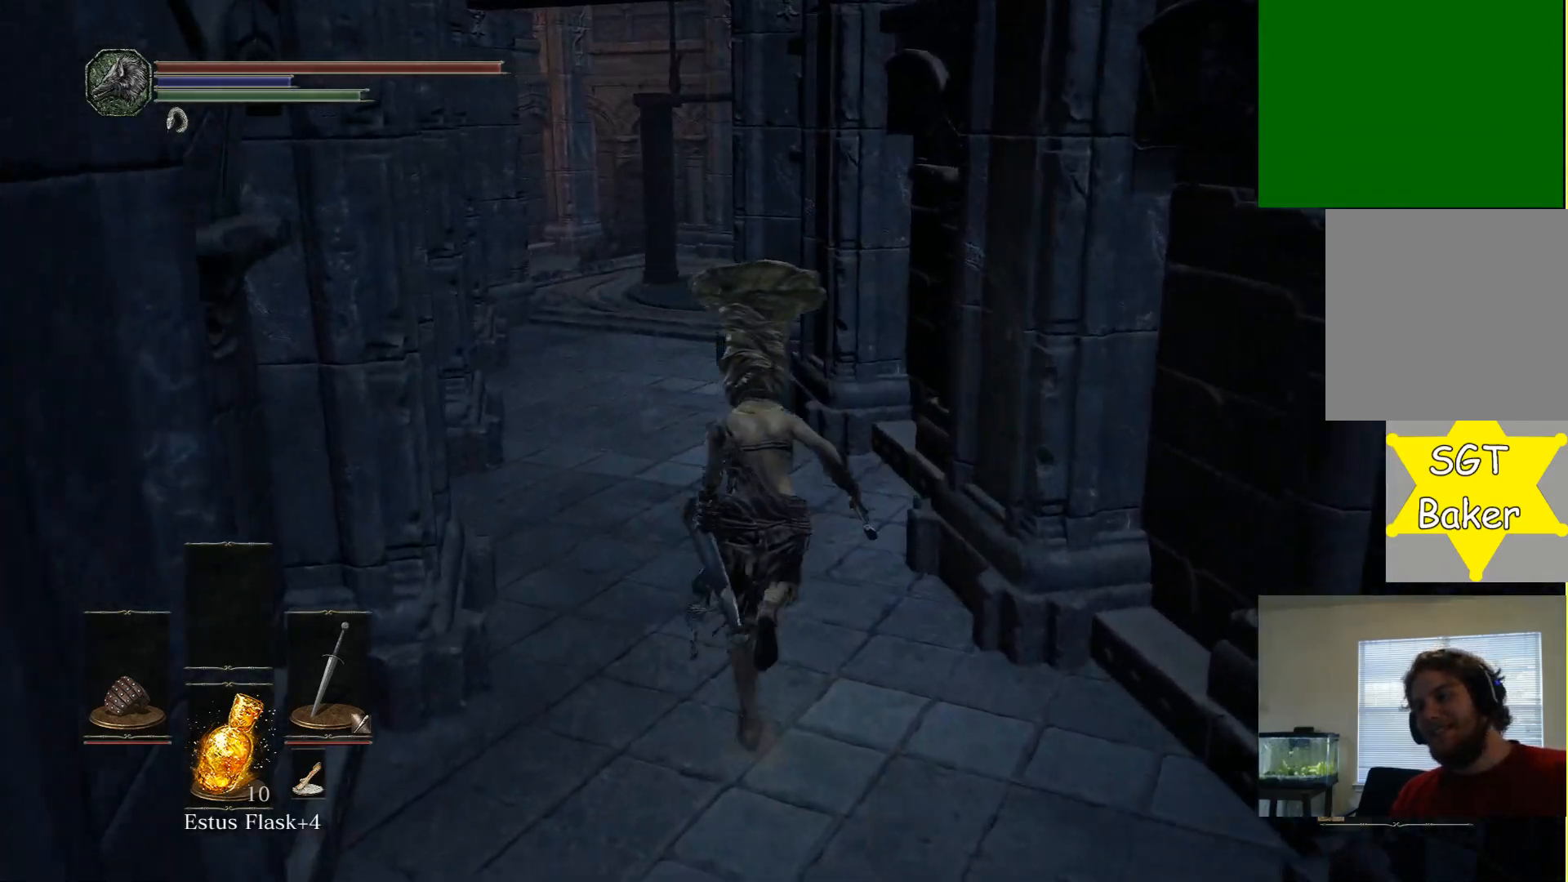
{"buttons": ["B"], "left_stick": "up", "right_stick": "center", "events": []}